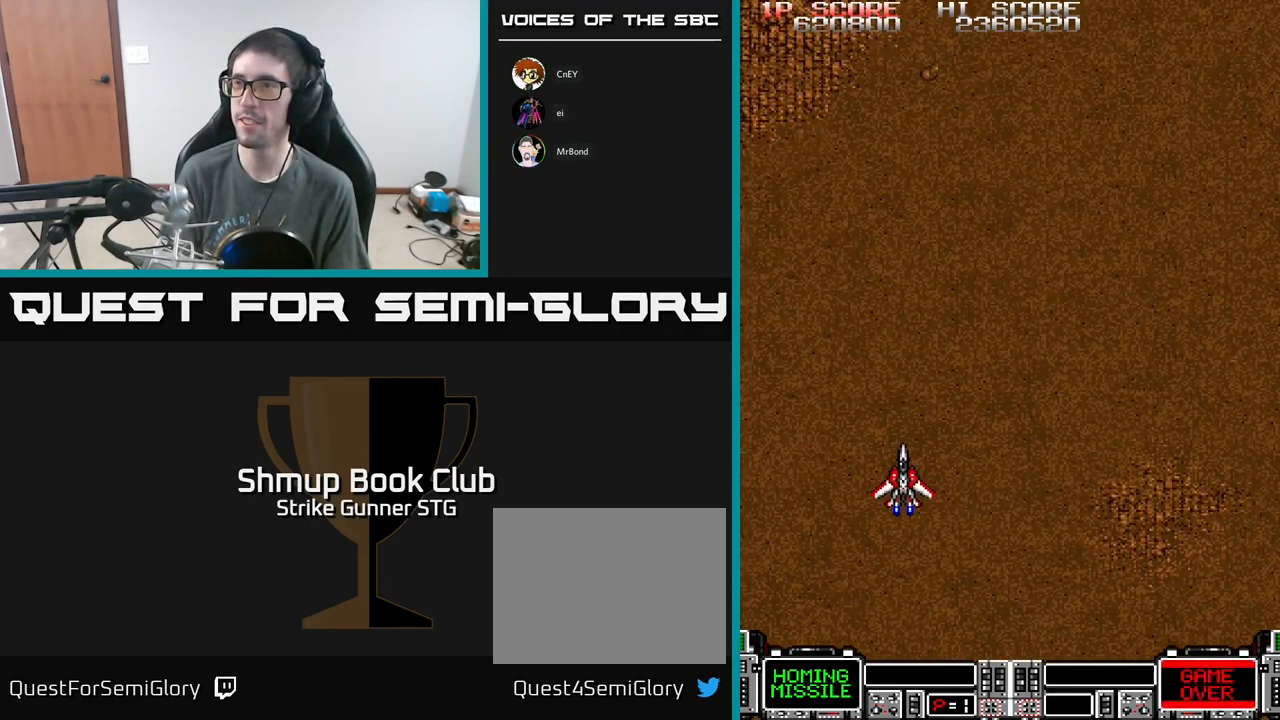
Gameplay with a controller (Xbox layout); each line is a JSON object with the inputs held at the frame after it. "events" lists button and stick changes between this image and that frame as [ms after this image, input, new state], when the widget could be followed in between.
{"buttons": ["DPAD_UP"], "left_stick": "center", "right_stick": "center", "events": [[200, "DPAD_UP", "down"]]}
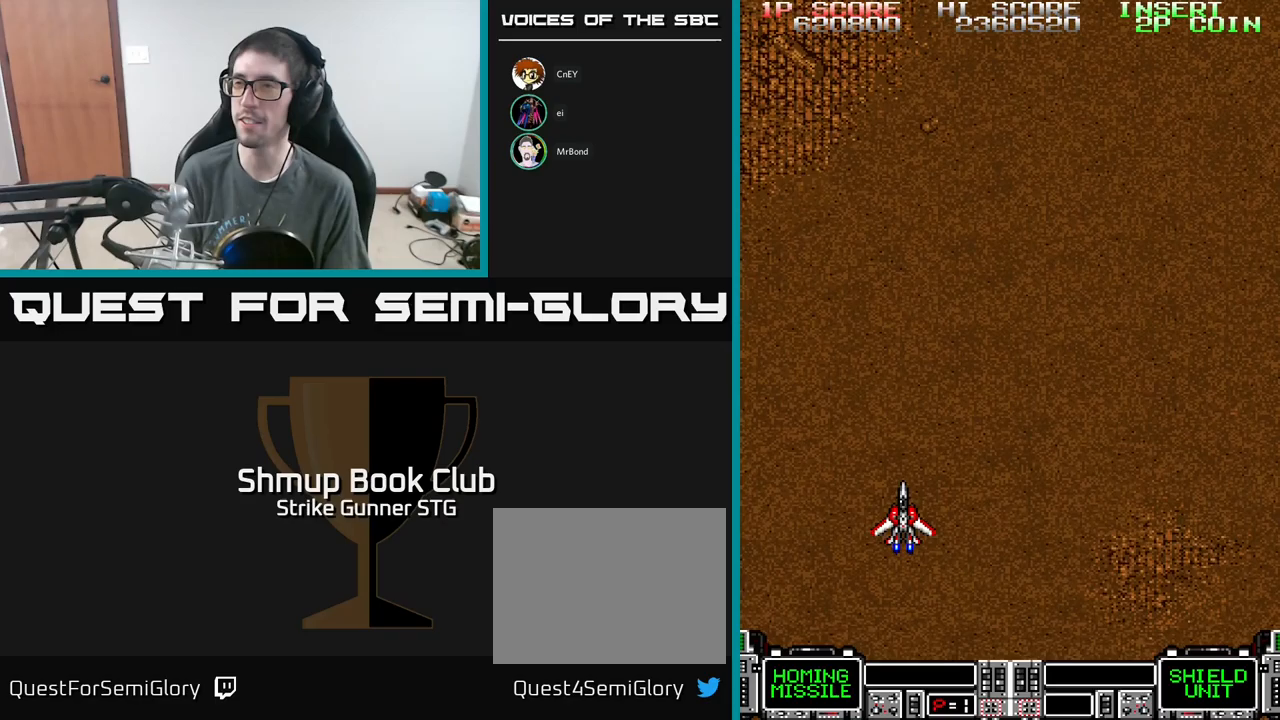
{"buttons": ["DPAD_UP"], "left_stick": "center", "right_stick": "center", "events": []}
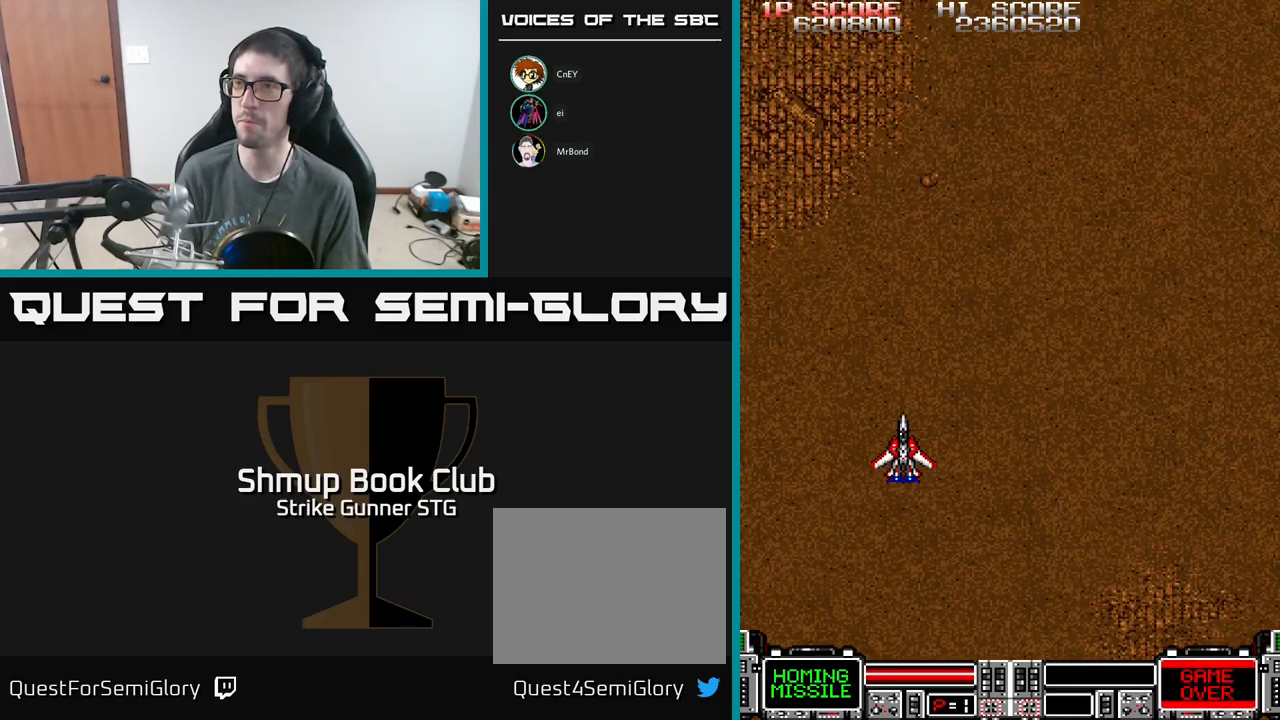
{"buttons": ["A"], "left_stick": "center", "right_stick": "center", "events": [[217, "A", "down"], [317, "DPAD_RIGHT", "down"], [317, "DPAD_UP", "up"], [400, "DPAD_RIGHT", "up"]]}
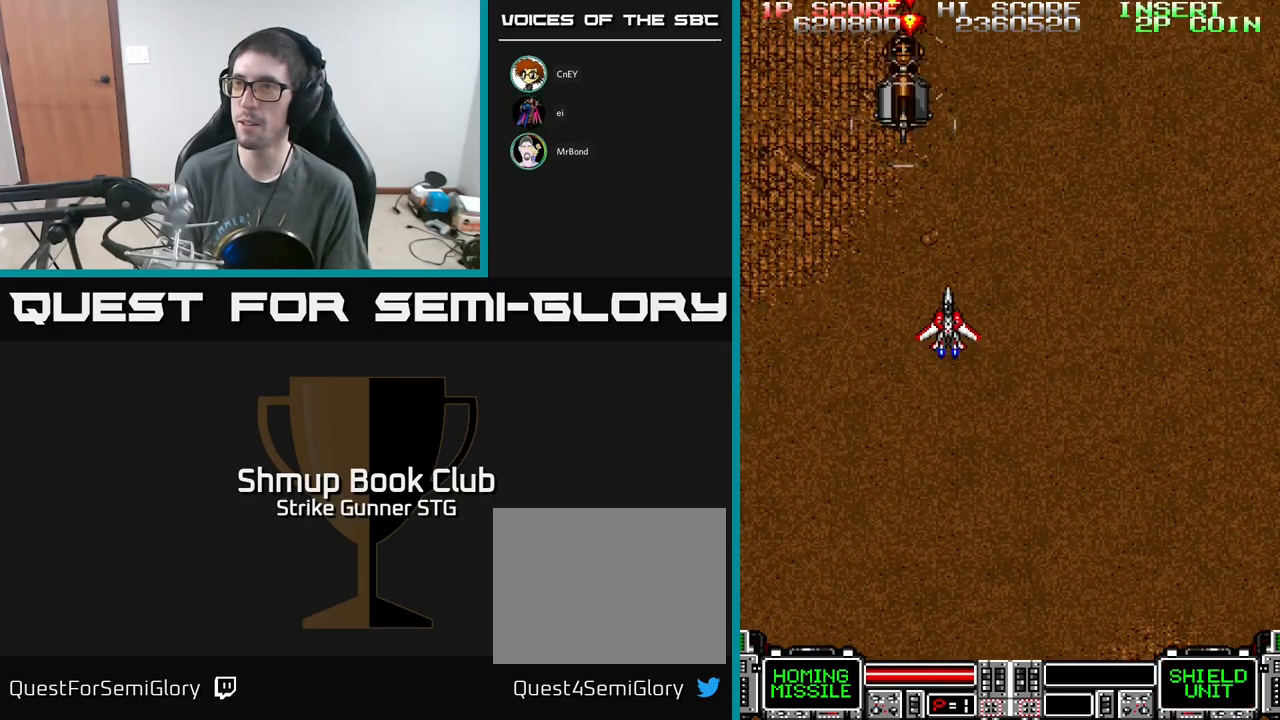
{"buttons": [], "left_stick": "center", "right_stick": "center", "events": [[67, "DPAD_LEFT", "down"], [133, "DPAD_LEFT", "up"], [333, "A", "up"]]}
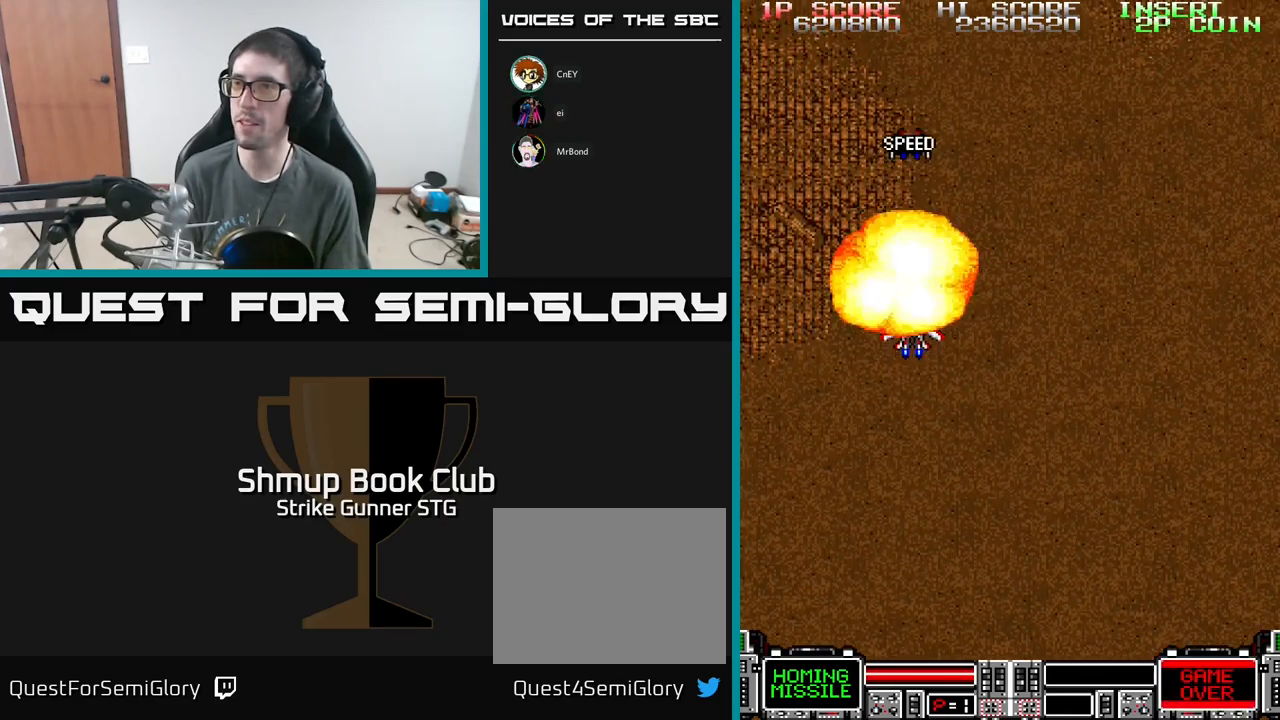
{"buttons": [], "left_stick": "center", "right_stick": "center", "events": [[217, "A", "down"], [250, "A", "up"]]}
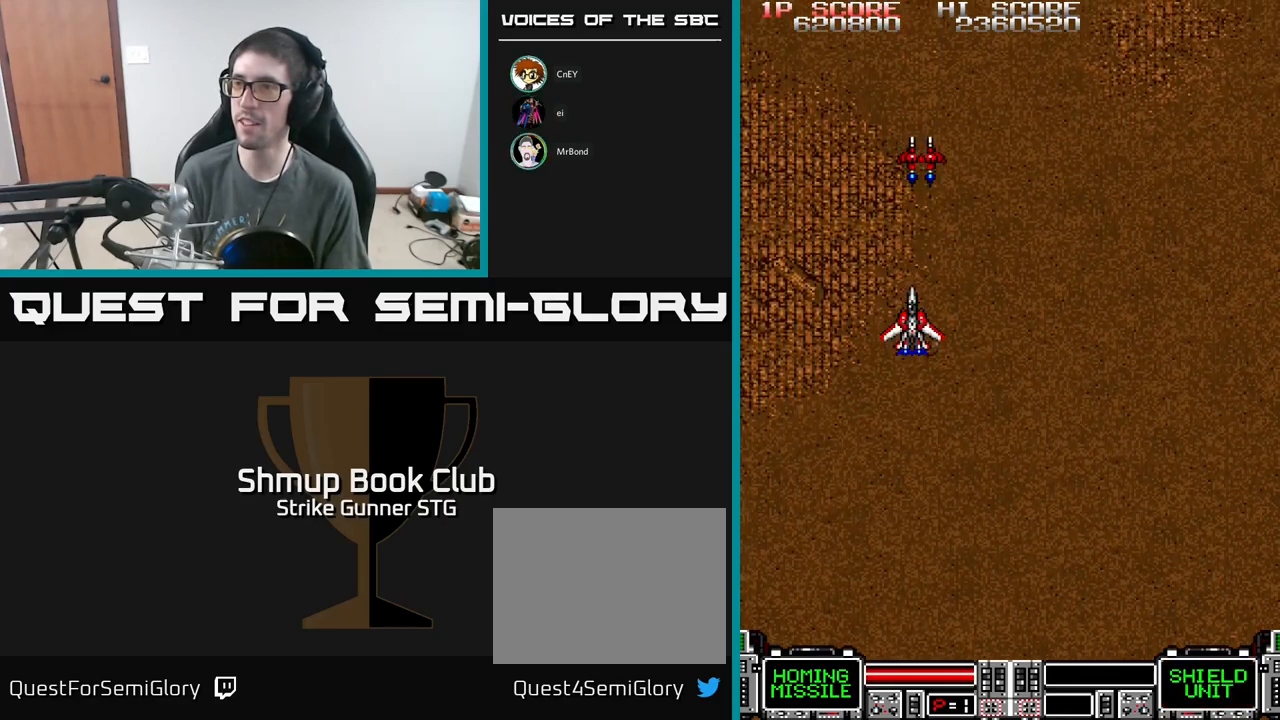
{"buttons": [], "left_stick": "center", "right_stick": "center", "events": [[183, "DPAD_UP", "down"], [483, "DPAD_UP", "up"]]}
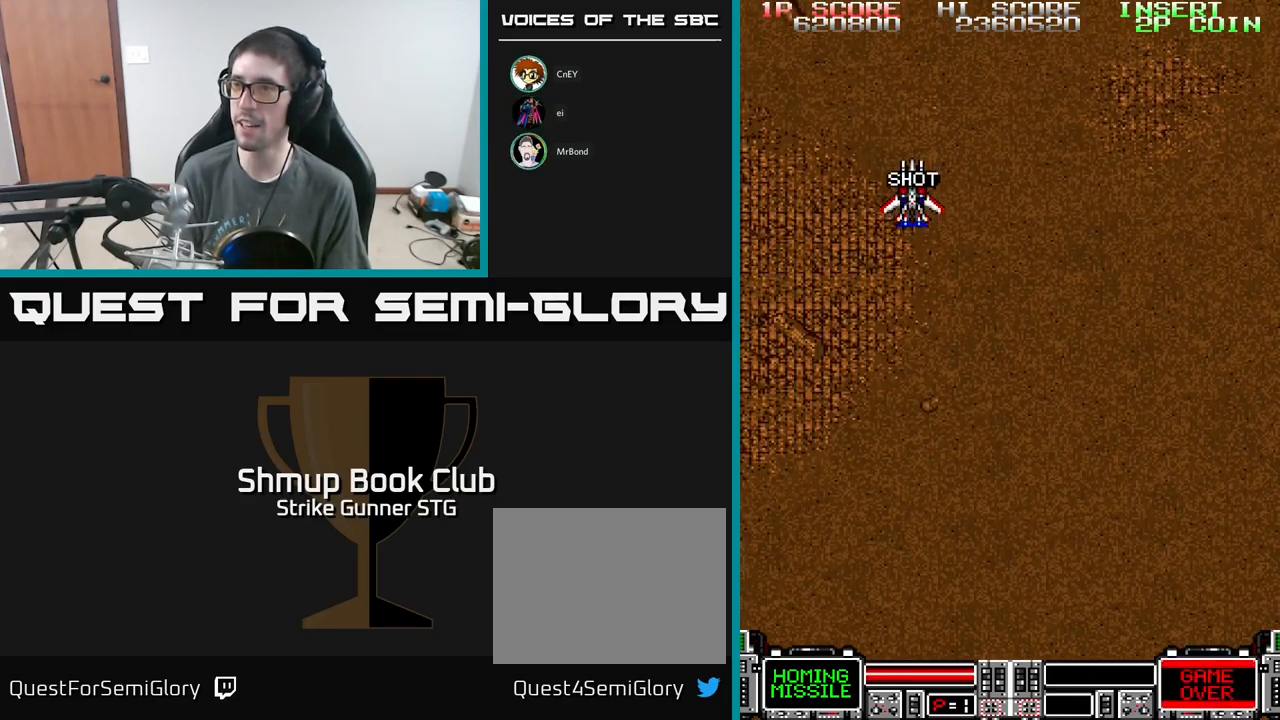
{"buttons": ["A", "DPAD_DOWN"], "left_stick": "center", "right_stick": "center", "events": [[417, "DPAD_DOWN", "down"], [467, "A", "down"]]}
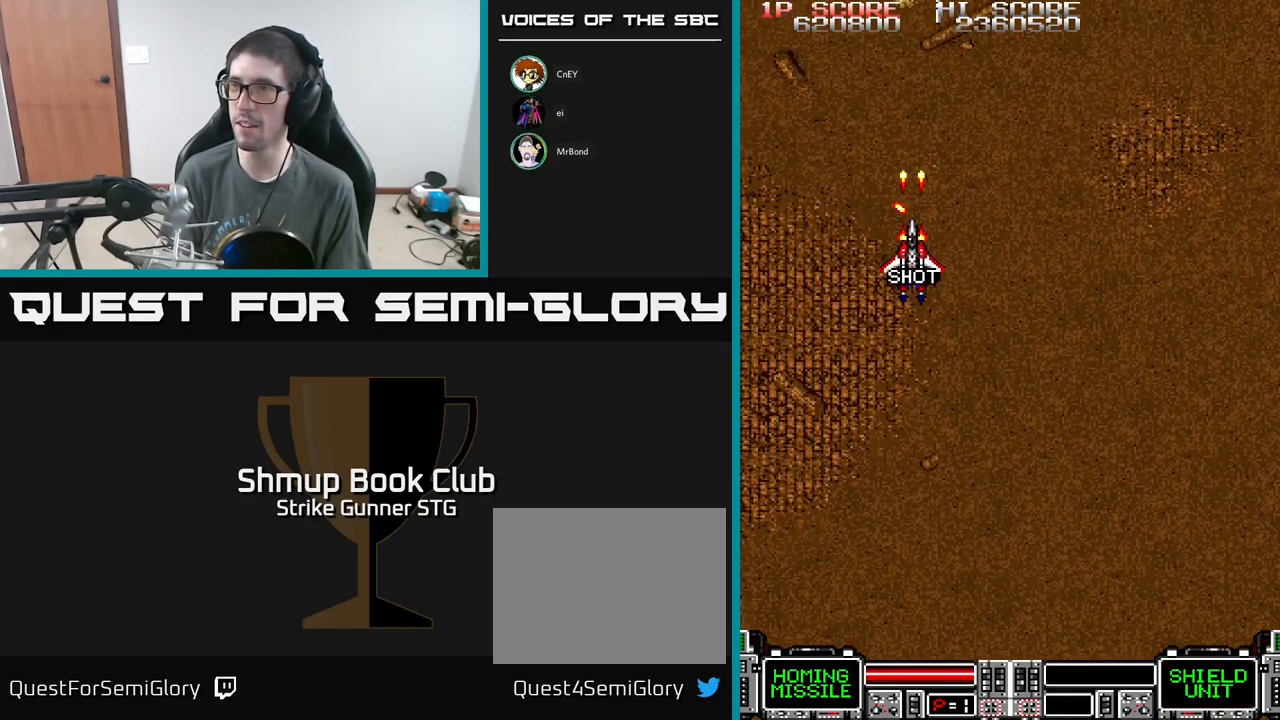
{"buttons": ["A", "DPAD_UP", "DPAD_LEFT"], "left_stick": "center", "right_stick": "center", "events": [[50, "DPAD_RIGHT", "down"], [333, "DPAD_DOWN", "up"], [350, "DPAD_UP", "down"], [367, "DPAD_RIGHT", "up"], [417, "DPAD_LEFT", "down"]]}
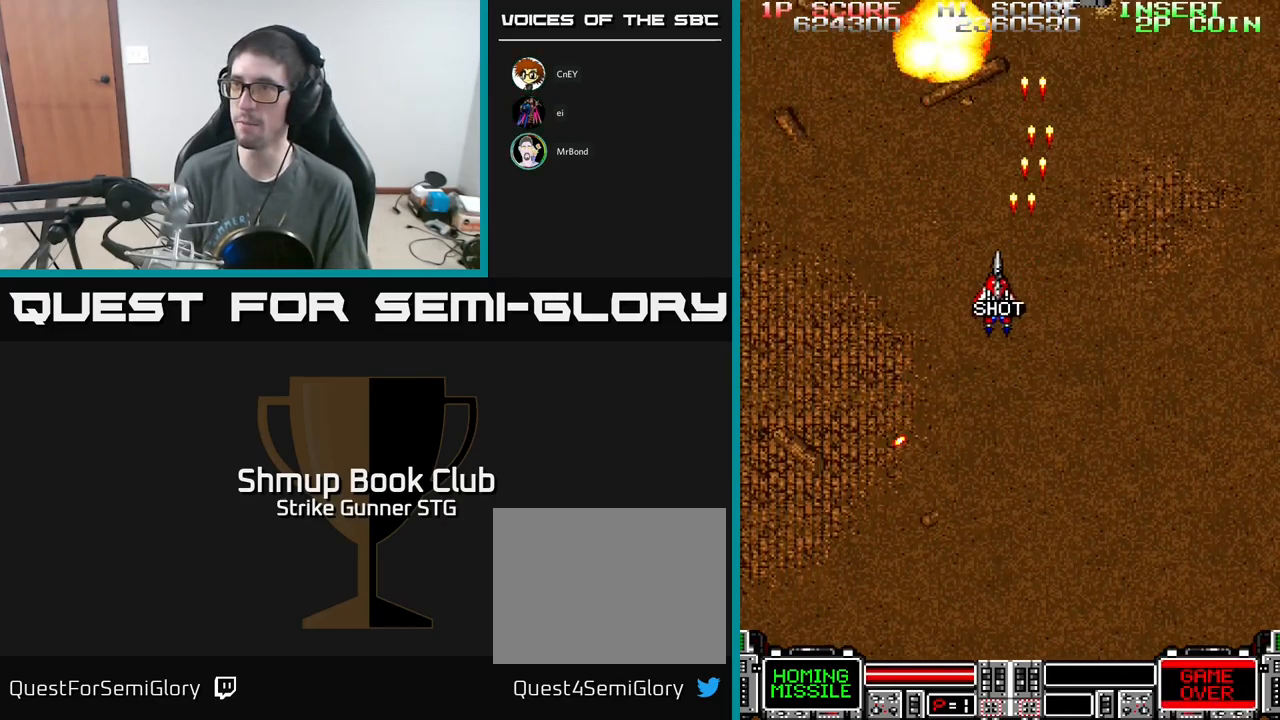
{"buttons": ["A", "DPAD_DOWN"], "left_stick": "center", "right_stick": "center", "events": [[50, "DPAD_UP", "up"], [83, "DPAD_LEFT", "up"], [217, "DPAD_RIGHT", "down"], [467, "DPAD_DOWN", "down"], [467, "DPAD_RIGHT", "up"]]}
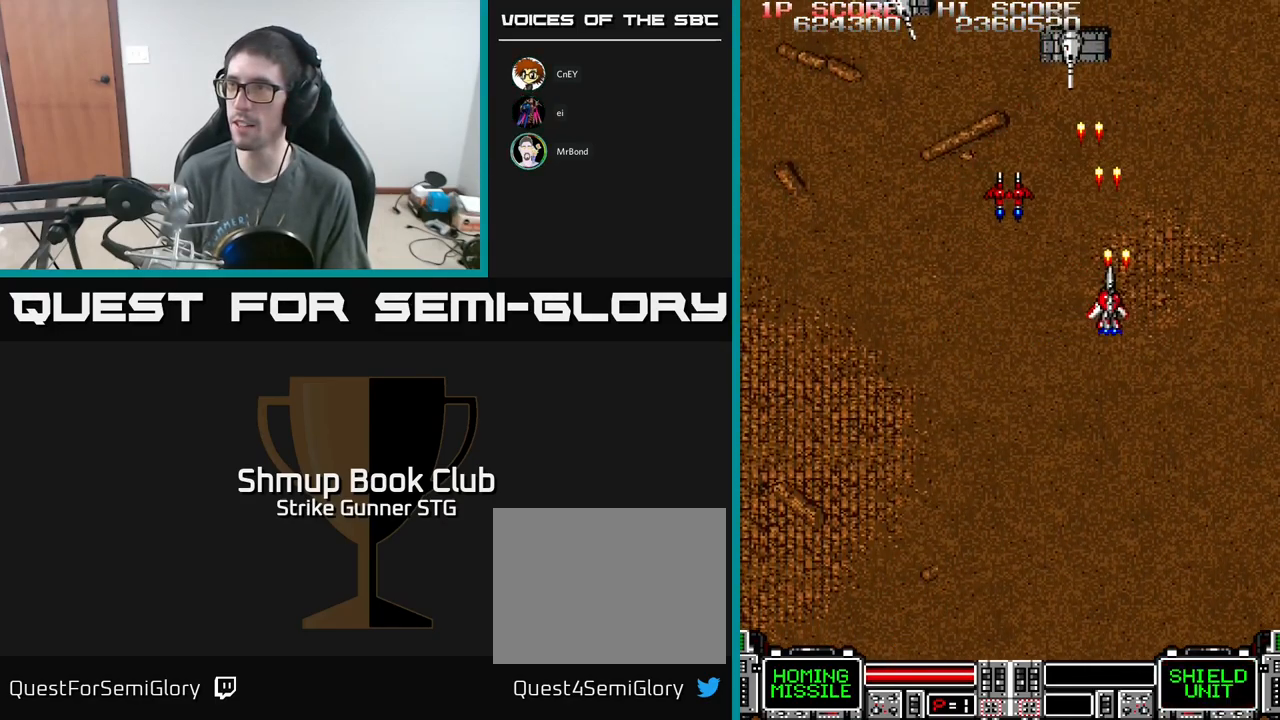
{"buttons": ["A"], "left_stick": "center", "right_stick": "center", "events": [[17, "DPAD_LEFT", "down"], [83, "DPAD_DOWN", "up"], [383, "DPAD_UP", "down"], [467, "DPAD_LEFT", "up"], [467, "DPAD_UP", "up"]]}
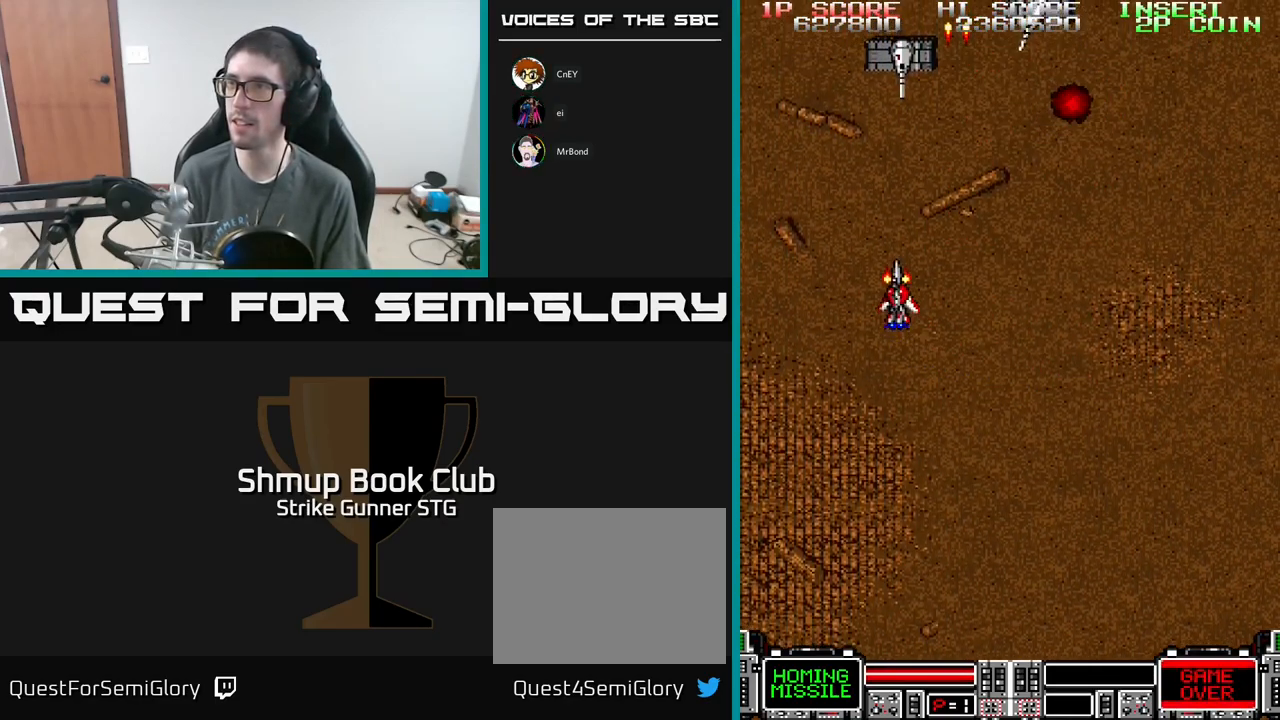
{"buttons": ["A"], "left_stick": "center", "right_stick": "center", "events": [[183, "DPAD_RIGHT", "down"], [450, "DPAD_RIGHT", "up"]]}
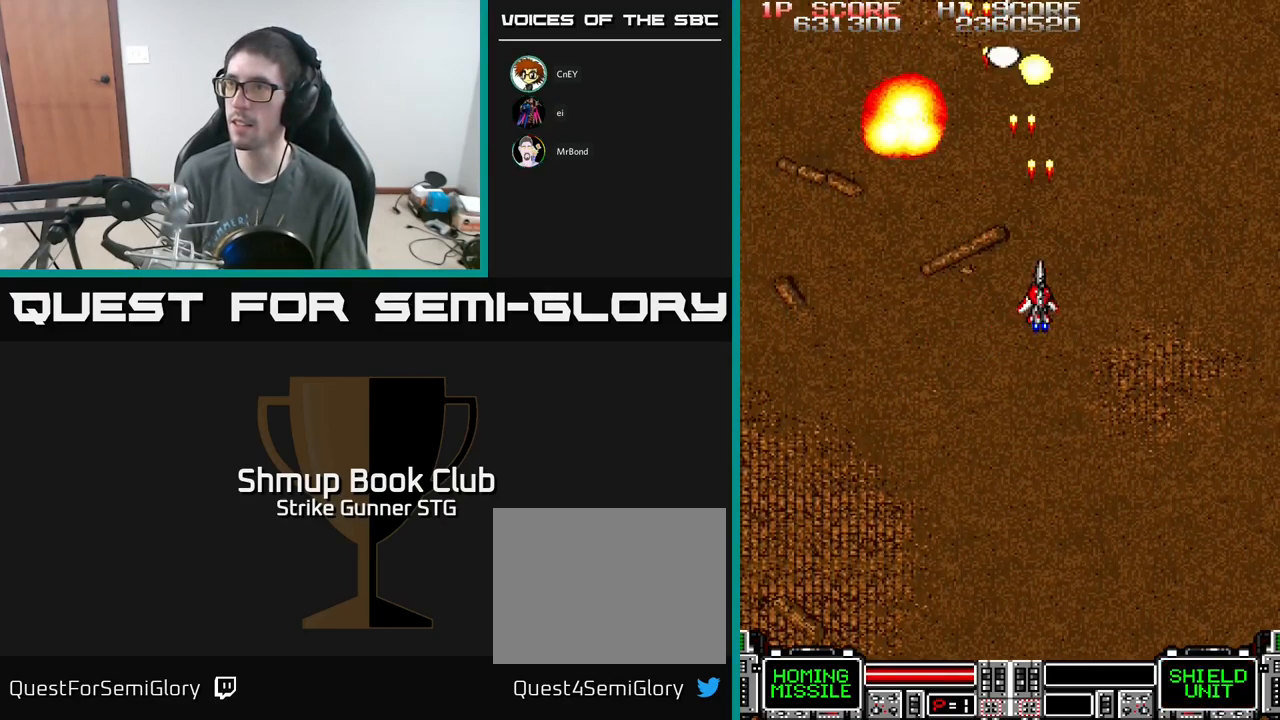
{"buttons": ["A"], "left_stick": "center", "right_stick": "center", "events": [[233, "DPAD_DOWN", "down"], [299, "DPAD_LEFT", "down"], [349, "DPAD_DOWN", "up"], [399, "DPAD_UP", "down"], [433, "DPAD_LEFT", "up"], [516, "DPAD_UP", "up"]]}
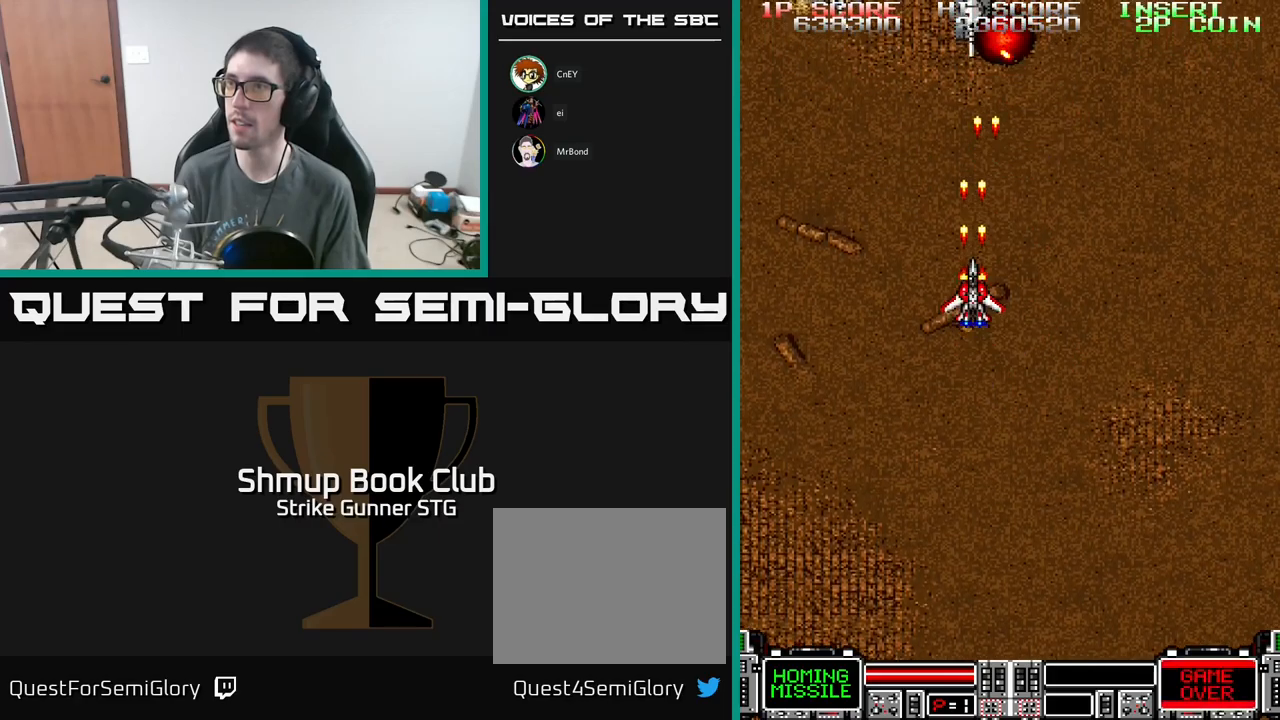
{"buttons": ["A"], "left_stick": "center", "right_stick": "center", "events": [[233, "DPAD_LEFT", "down"], [500, "DPAD_LEFT", "up"]]}
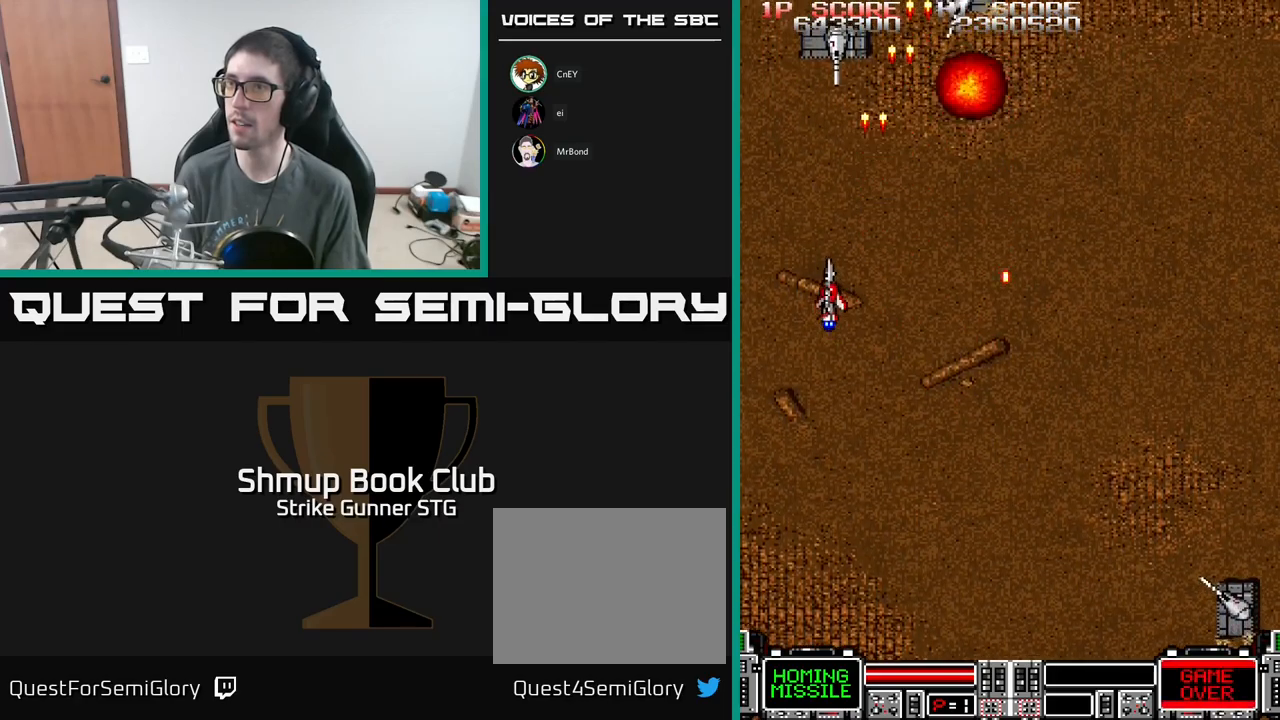
{"buttons": ["A", "DPAD_RIGHT"], "left_stick": "center", "right_stick": "center", "events": [[167, "DPAD_DOWN", "down"], [300, "DPAD_DOWN", "up"], [467, "DPAD_RIGHT", "down"]]}
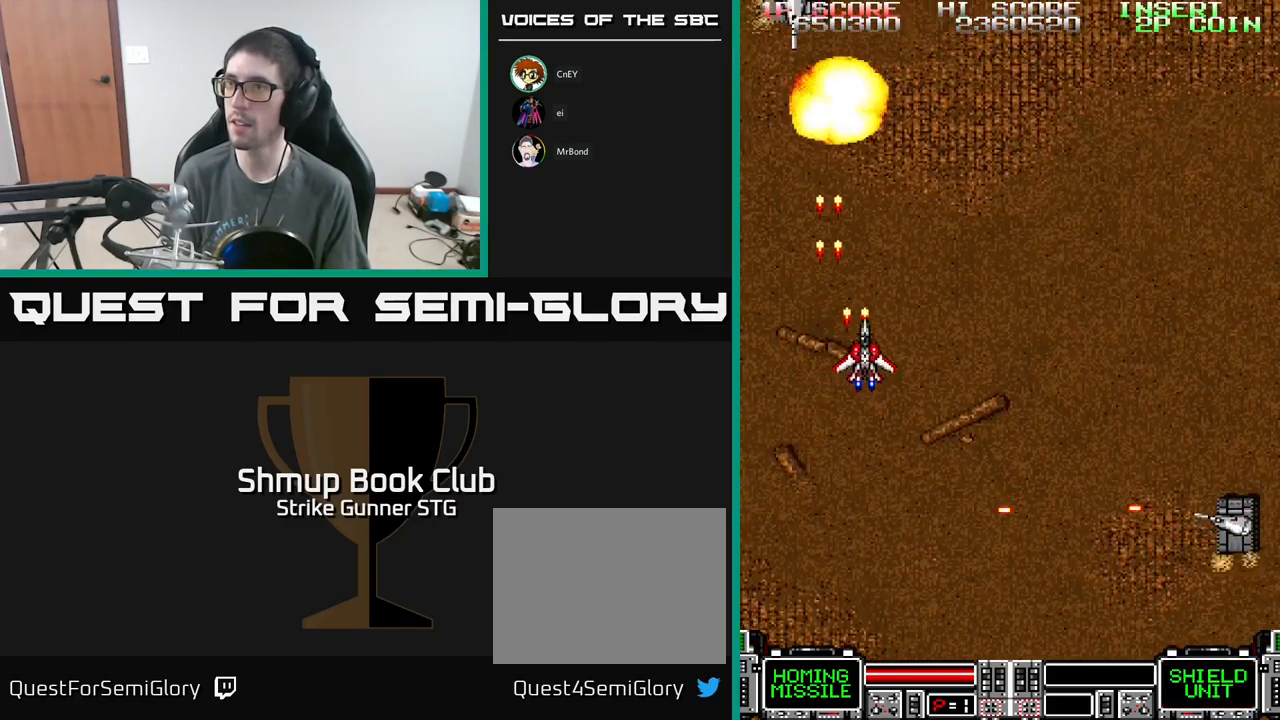
{"buttons": ["A", "X", "DPAD_RIGHT"], "left_stick": "center", "right_stick": "center", "events": [[100, "DPAD_RIGHT", "up"], [133, "DPAD_LEFT", "down"], [233, "DPAD_UP", "down"], [317, "DPAD_LEFT", "up"], [350, "DPAD_LEFT", "down"], [433, "DPAD_LEFT", "up"], [450, "DPAD_RIGHT", "down"], [450, "DPAD_UP", "up"], [500, "X", "down"]]}
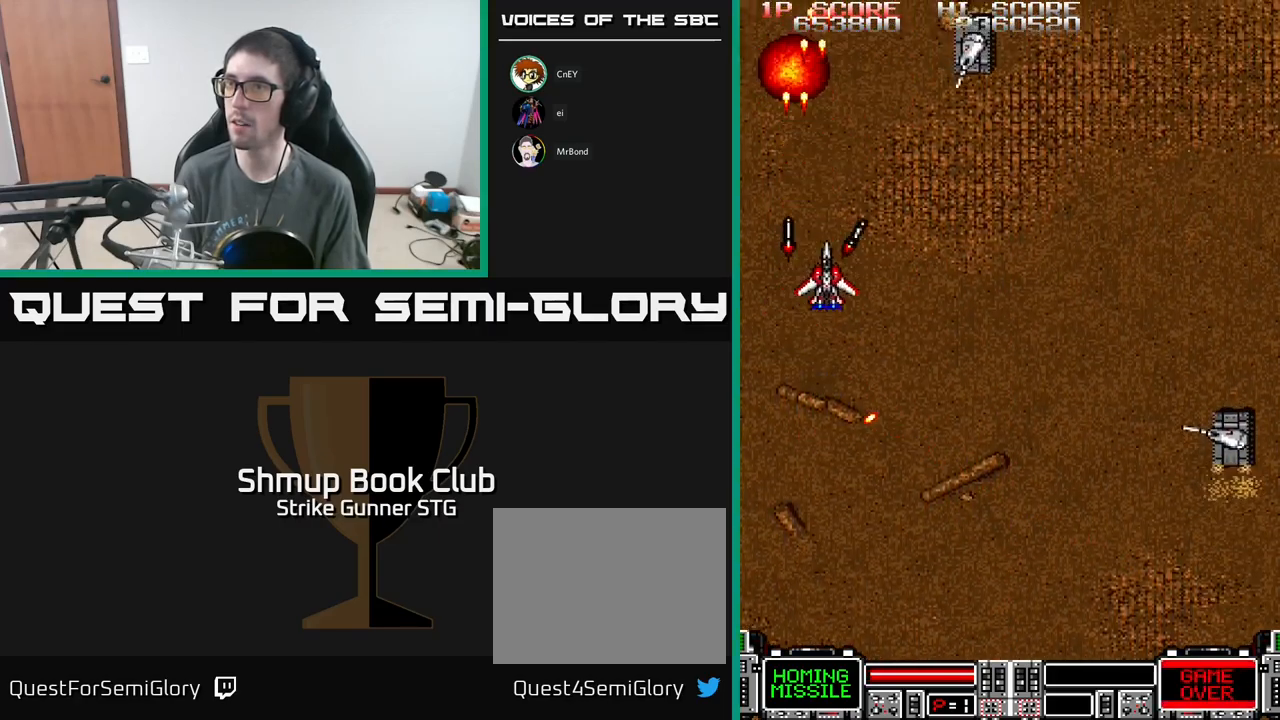
{"buttons": ["A", "DPAD_DOWN", "DPAD_RIGHT"], "left_stick": "center", "right_stick": "center", "events": [[67, "DPAD_DOWN", "down"], [117, "X", "up"], [267, "DPAD_RIGHT", "up"], [367, "DPAD_RIGHT", "down"]]}
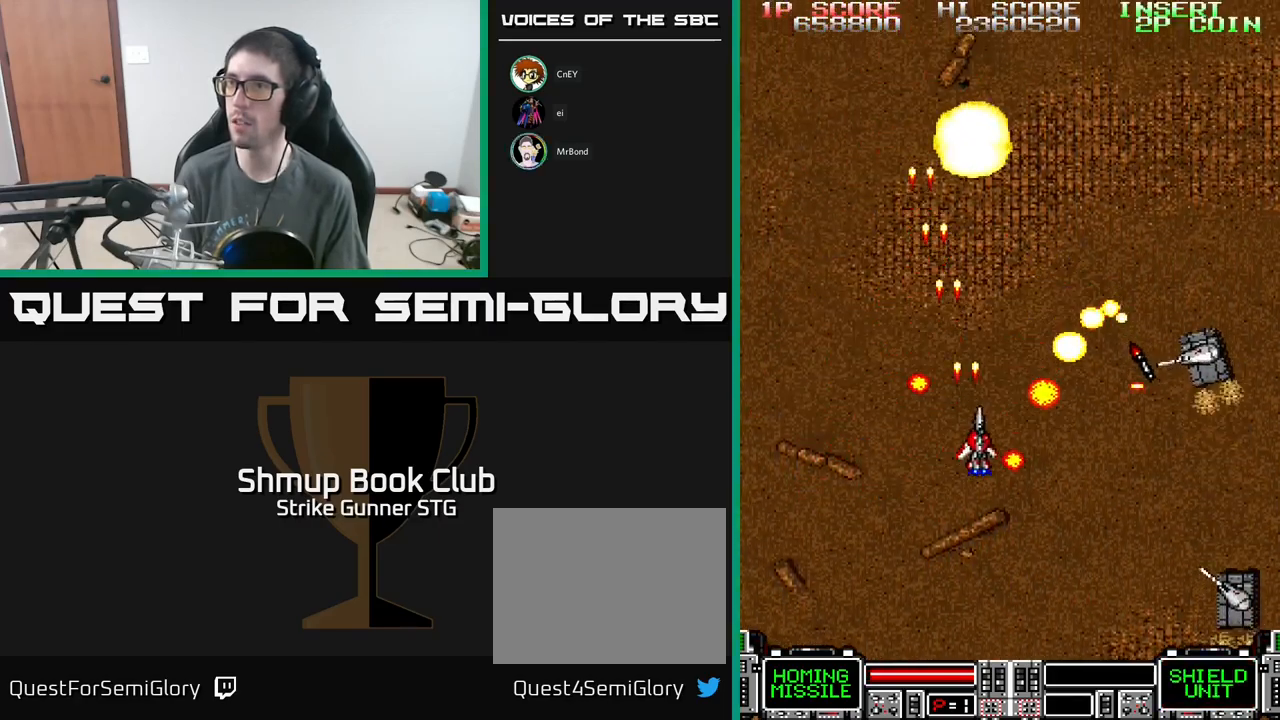
{"buttons": ["A", "DPAD_DOWN", "DPAD_LEFT"], "left_stick": "center", "right_stick": "center", "events": [[33, "DPAD_RIGHT", "up"], [200, "DPAD_LEFT", "down"], [283, "DPAD_DOWN", "up"], [333, "DPAD_UP", "down"], [450, "DPAD_UP", "up"], [500, "DPAD_DOWN", "down"]]}
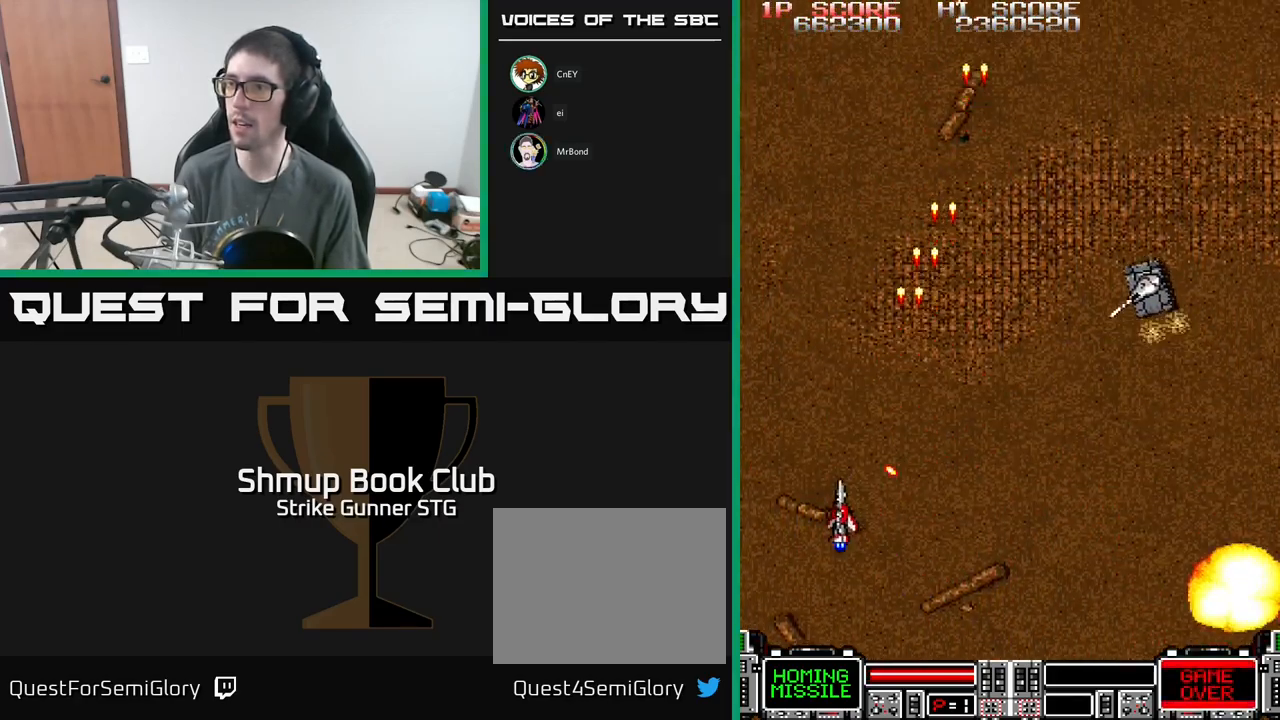
{"buttons": ["A", "DPAD_UP", "DPAD_RIGHT"], "left_stick": "center", "right_stick": "center", "events": [[50, "DPAD_LEFT", "up"], [100, "DPAD_RIGHT", "down"], [133, "X", "down"], [233, "X", "up"], [267, "DPAD_DOWN", "up"], [417, "DPAD_UP", "down"]]}
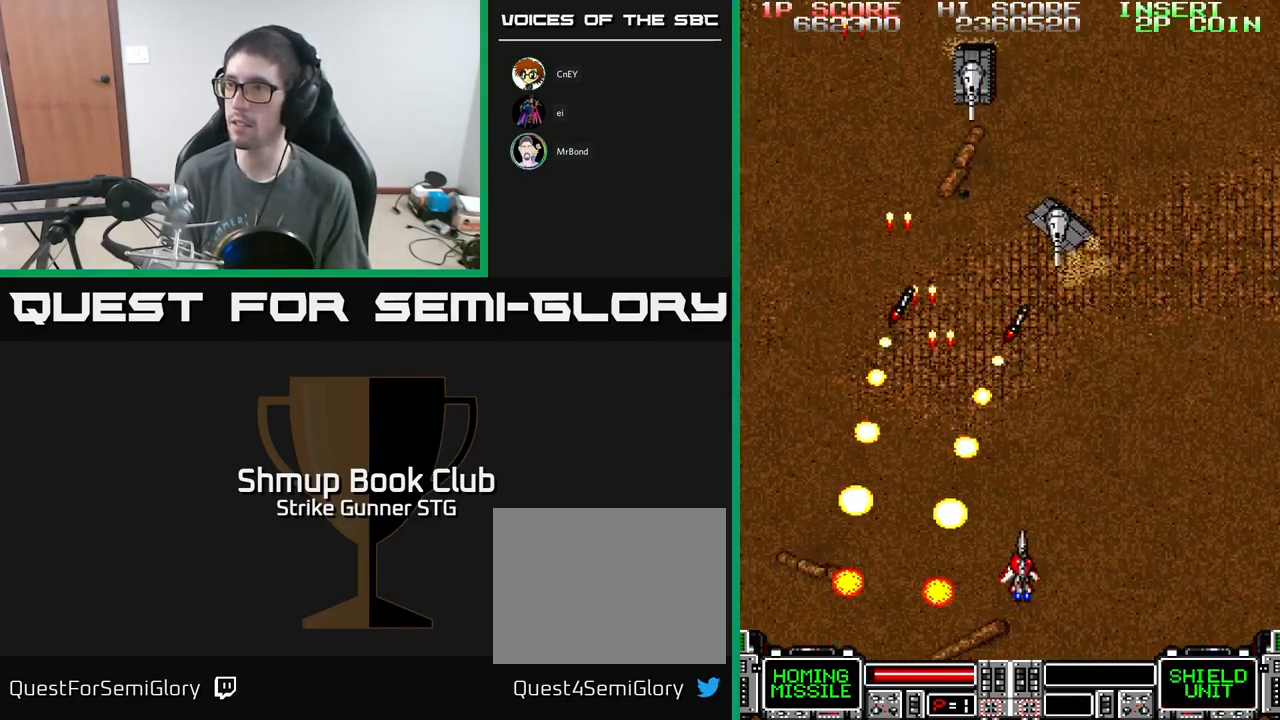
{"buttons": ["A", "DPAD_LEFT"], "left_stick": "center", "right_stick": "center", "events": [[83, "DPAD_UP", "up"], [100, "DPAD_RIGHT", "up"], [133, "DPAD_LEFT", "down"], [150, "DPAD_DOWN", "down"], [200, "DPAD_DOWN", "up"], [350, "DPAD_UP", "down"], [383, "DPAD_LEFT", "up"], [433, "DPAD_LEFT", "down"], [500, "DPAD_UP", "up"]]}
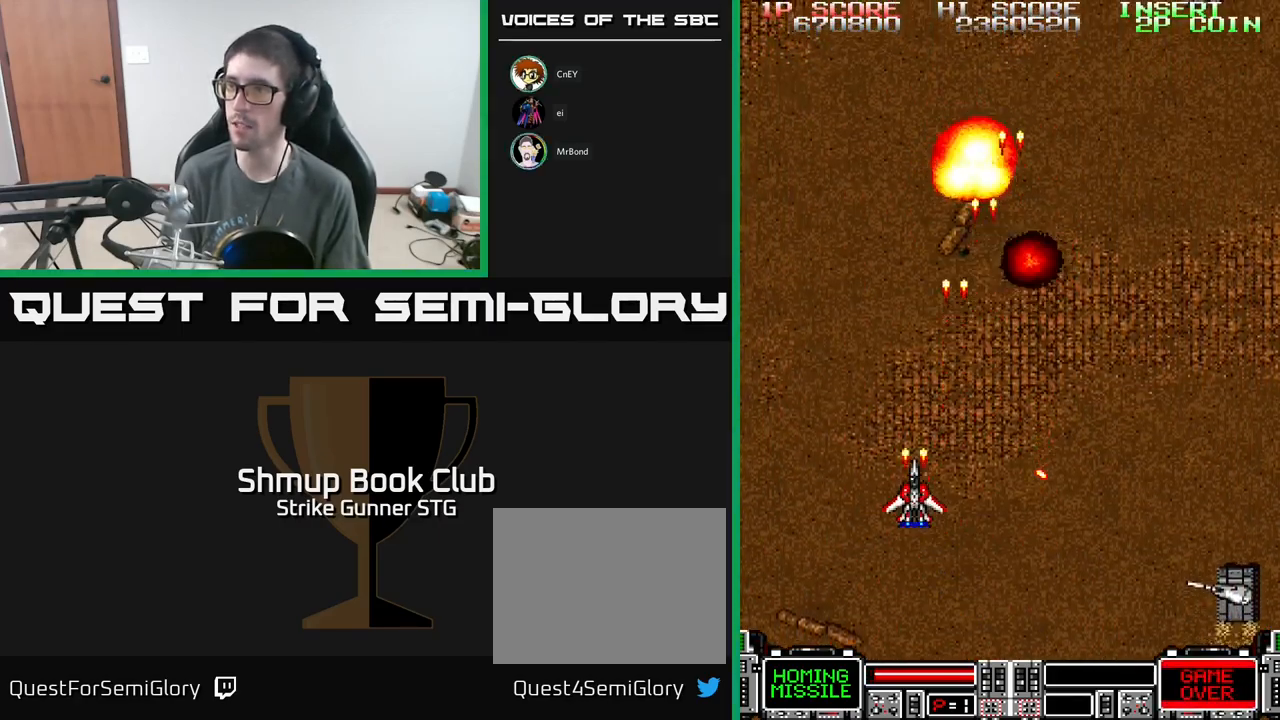
{"buttons": ["A", "DPAD_UP", "DPAD_RIGHT"], "left_stick": "center", "right_stick": "center", "events": [[17, "DPAD_LEFT", "up"], [83, "DPAD_LEFT", "down"], [150, "DPAD_UP", "down"], [250, "DPAD_LEFT", "up"], [483, "DPAD_RIGHT", "down"]]}
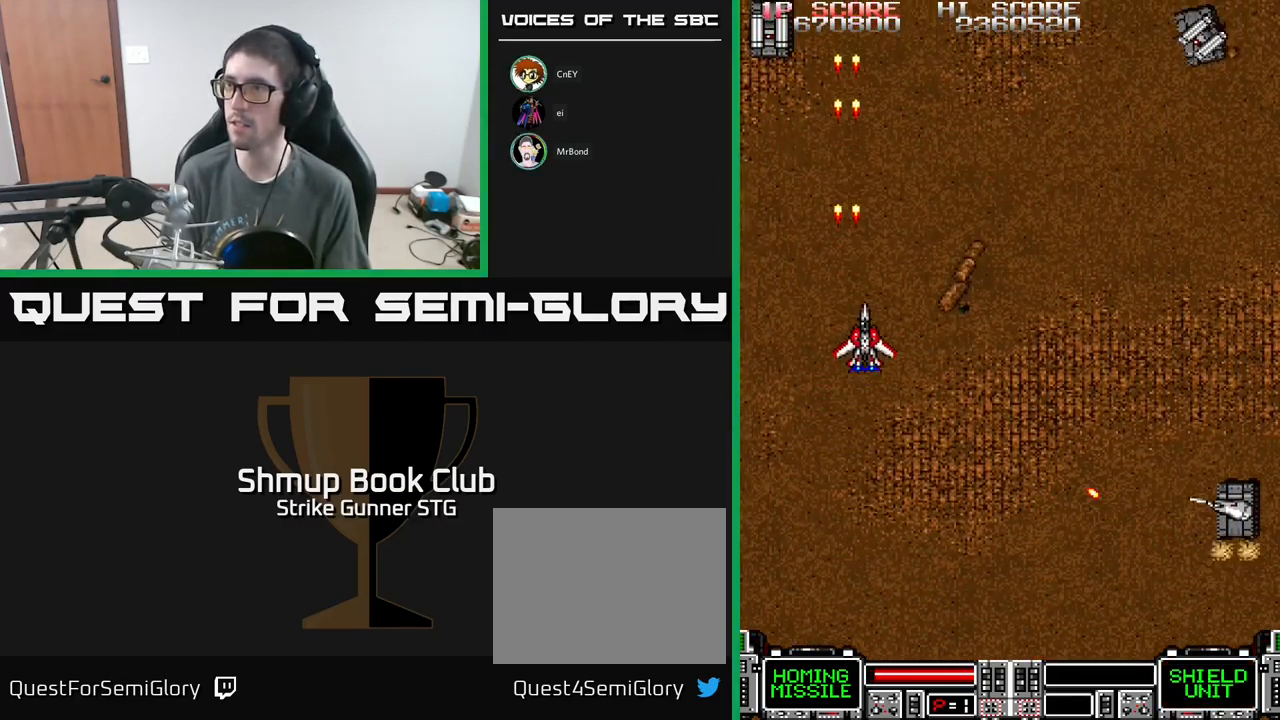
{"buttons": ["A", "DPAD_DOWN", "DPAD_LEFT"], "left_stick": "center", "right_stick": "center", "events": [[50, "DPAD_UP", "up"], [50, "X", "down"], [150, "DPAD_UP", "down"], [183, "X", "up"], [283, "DPAD_UP", "up"], [333, "DPAD_DOWN", "down"], [333, "DPAD_RIGHT", "up"], [417, "DPAD_LEFT", "down"]]}
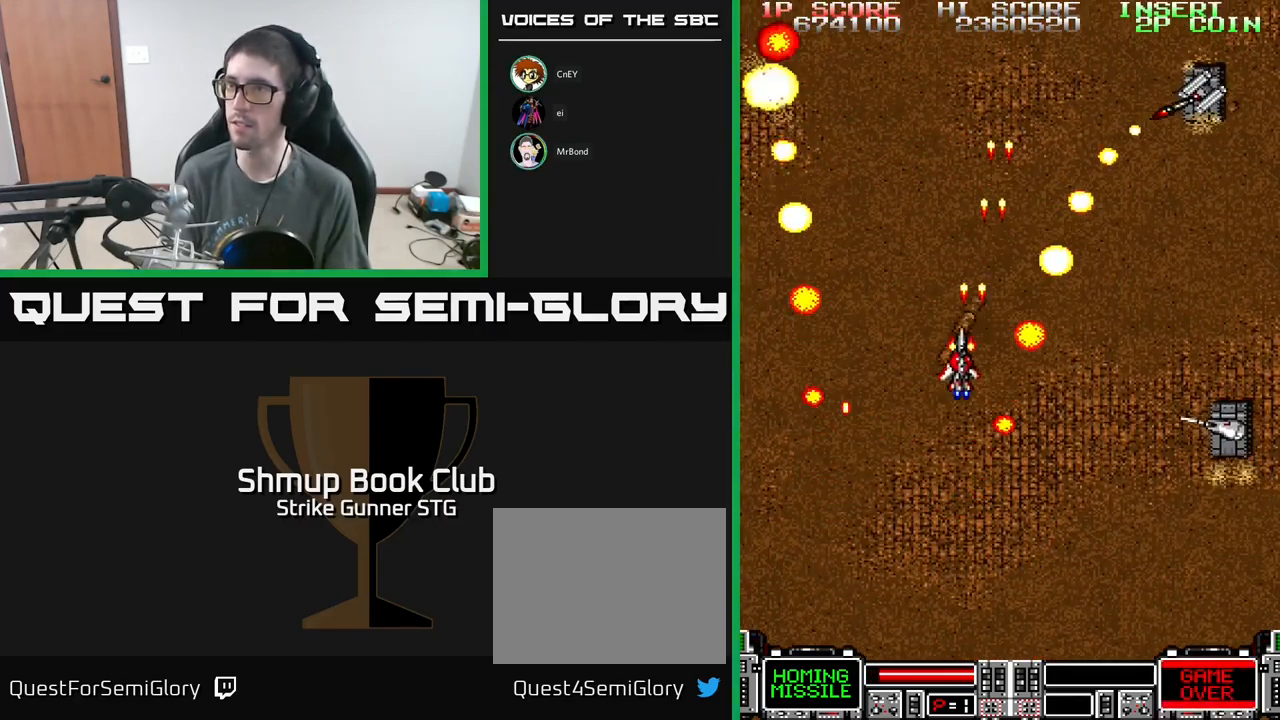
{"buttons": ["A", "DPAD_RIGHT"], "left_stick": "center", "right_stick": "center", "events": [[167, "DPAD_LEFT", "up"], [300, "DPAD_RIGHT", "down"], [484, "DPAD_DOWN", "up"]]}
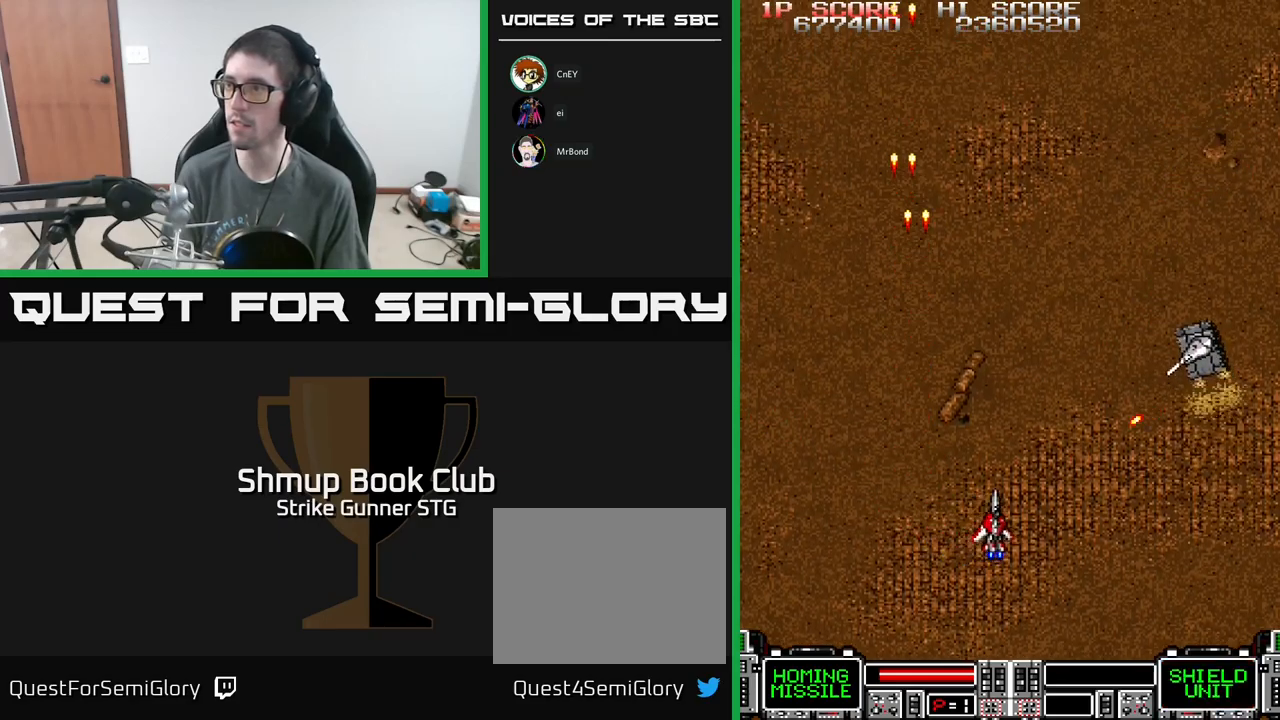
{"buttons": ["A"], "left_stick": "center", "right_stick": "center", "events": [[367, "DPAD_RIGHT", "up"], [384, "DPAD_UP", "down"], [434, "DPAD_LEFT", "down"], [484, "DPAD_LEFT", "up"], [484, "DPAD_UP", "up"]]}
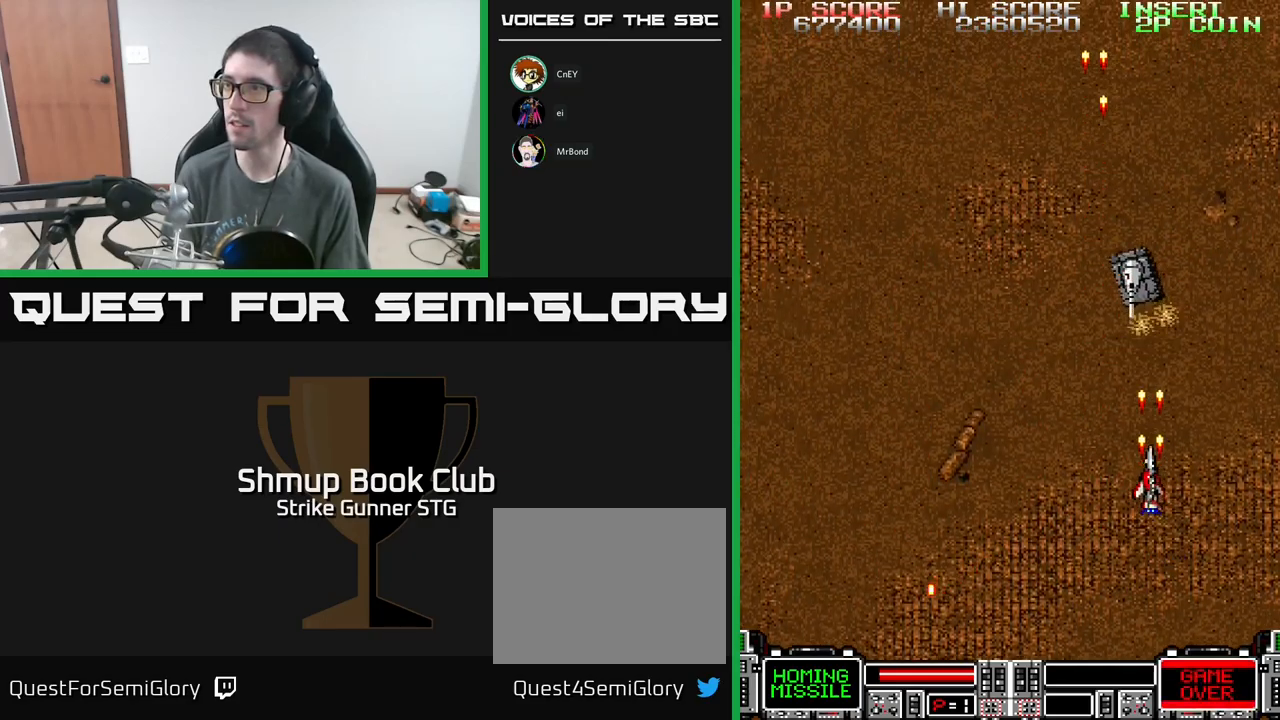
{"buttons": ["A", "DPAD_UP", "DPAD_LEFT"], "left_stick": "center", "right_stick": "center", "events": [[50, "DPAD_LEFT", "down"], [284, "DPAD_UP", "down"], [434, "DPAD_LEFT", "up"], [450, "DPAD_LEFT", "down"]]}
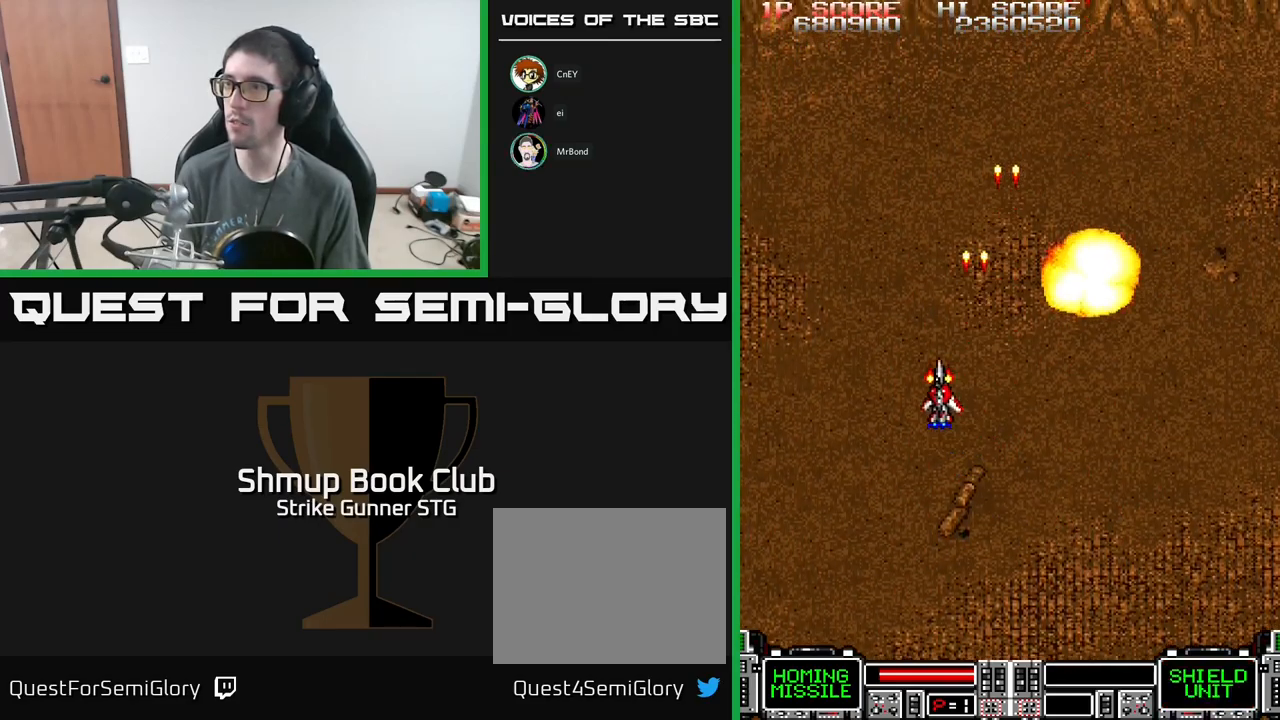
{"buttons": ["A", "DPAD_RIGHT"], "left_stick": "center", "right_stick": "center", "events": [[50, "DPAD_UP", "up"], [217, "DPAD_LEFT", "up"], [267, "DPAD_RIGHT", "down"]]}
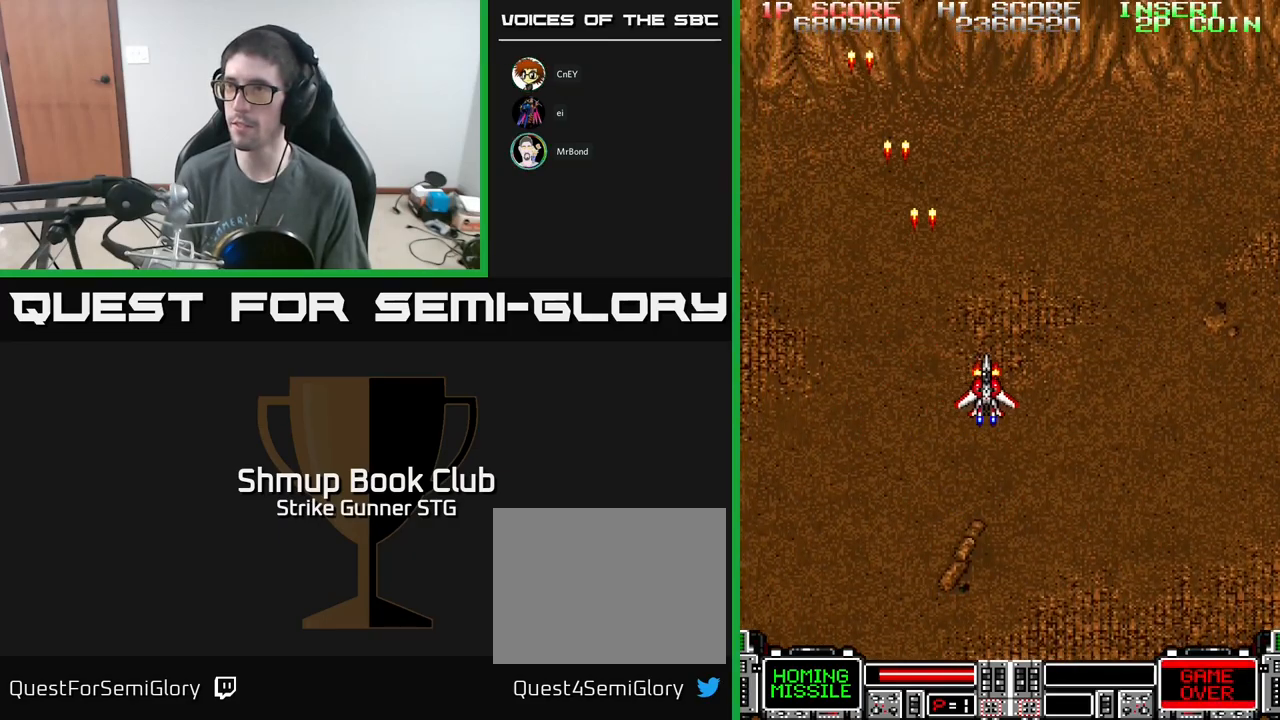
{"buttons": ["A", "DPAD_LEFT"], "left_stick": "center", "right_stick": "center", "events": [[417, "DPAD_RIGHT", "up"], [450, "DPAD_LEFT", "down"]]}
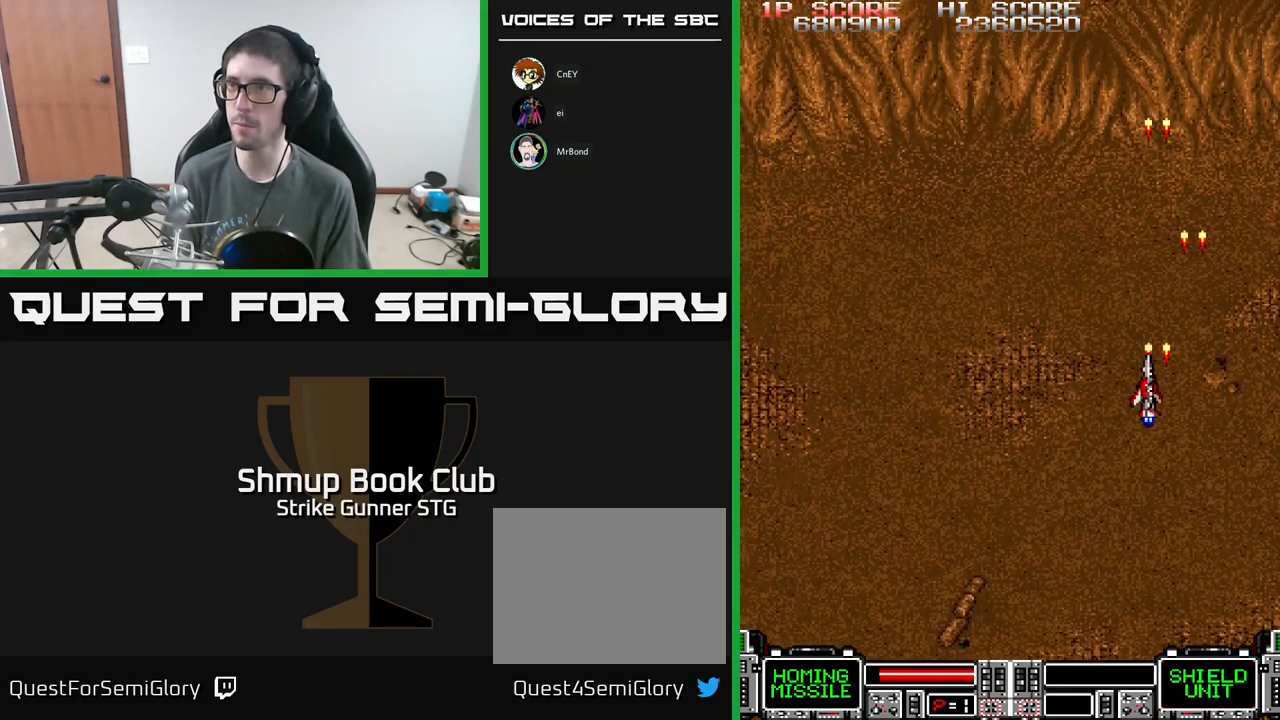
{"buttons": ["A", "DPAD_RIGHT"], "left_stick": "center", "right_stick": "center", "events": [[434, "DPAD_LEFT", "up"], [484, "DPAD_RIGHT", "down"]]}